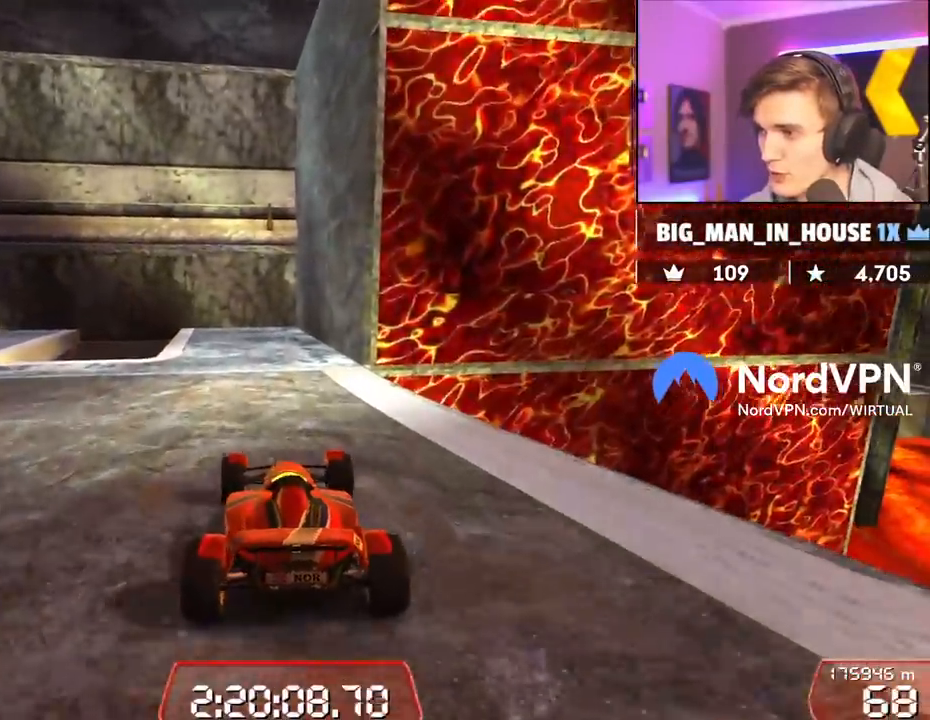
Gameplay with keyboard; each line is a JSON object with the keys held at the frame after it. "events" lists presses ("down") and releases ("up") of "brake", "down", "left", "right" and "up" between this image and that frame as [ms after this image, input, new state], when the widget could be followed in between. No other keys are recorded. Mouse input is not recorded. Key names are as the overlay labels them; some are game actions (e.g. jump) rather than physical keys.
{"keys": [], "events": [[300, "right", "down"], [434, "right", "up"]]}
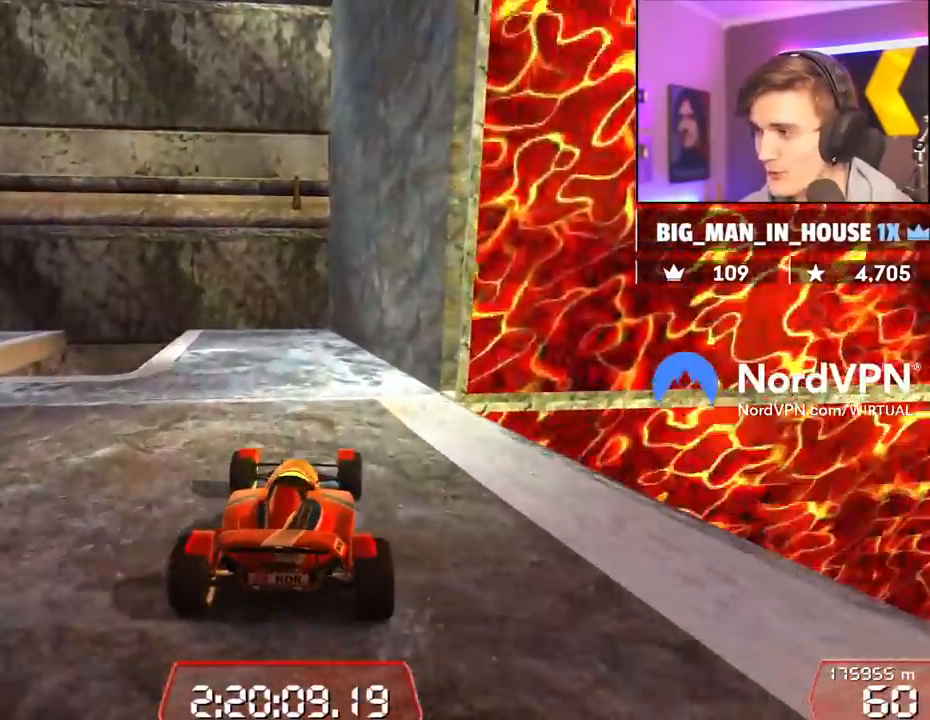
{"keys": [], "events": [[117, "right", "down"], [217, "right", "up"], [317, "right", "down"], [450, "right", "up"]]}
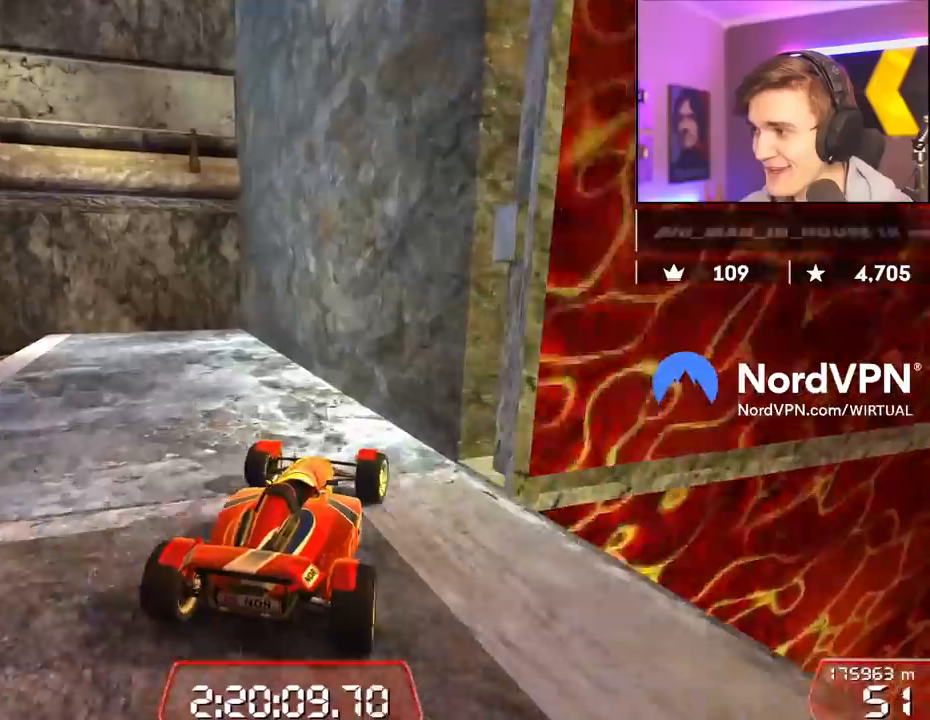
{"keys": [], "events": []}
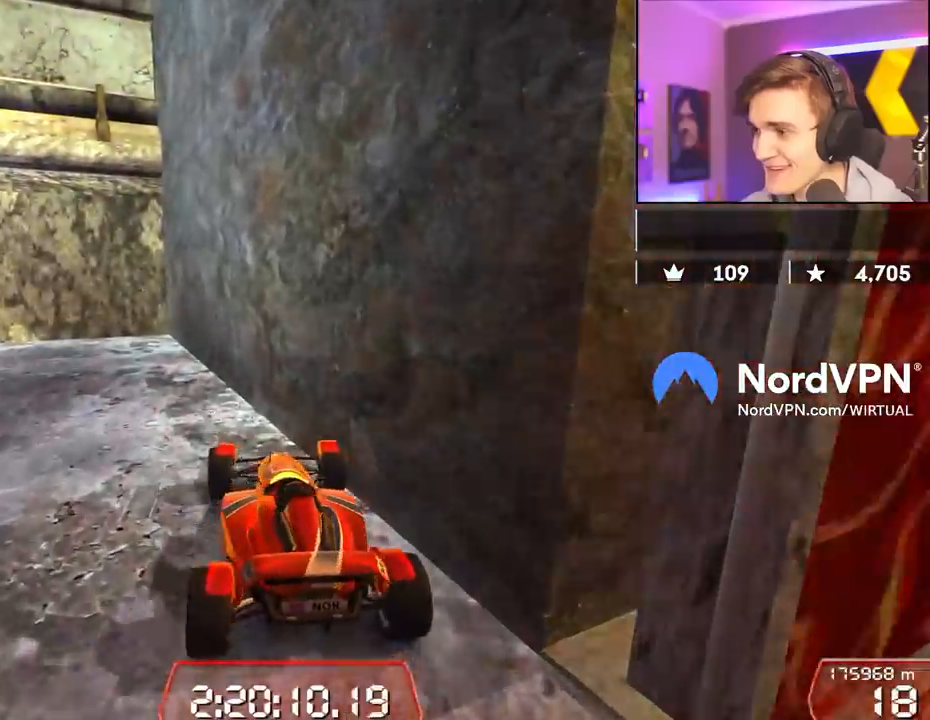
{"keys": [], "events": [[100, "up", "down"], [200, "up", "up"]]}
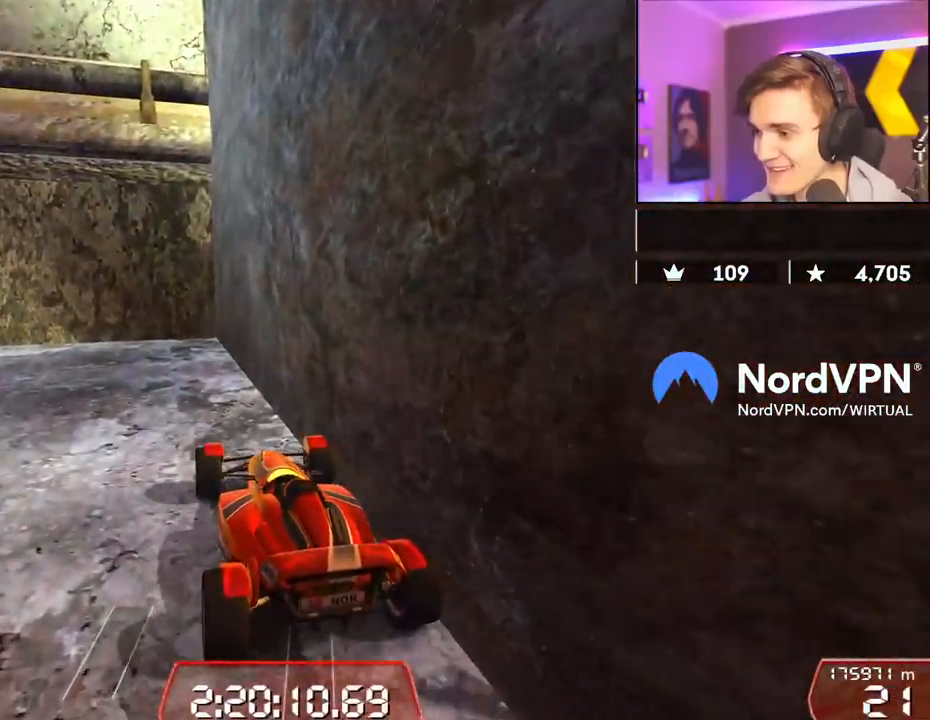
{"keys": ["up"], "events": [[34, "left", "down"], [84, "left", "up"], [500, "up", "down"]]}
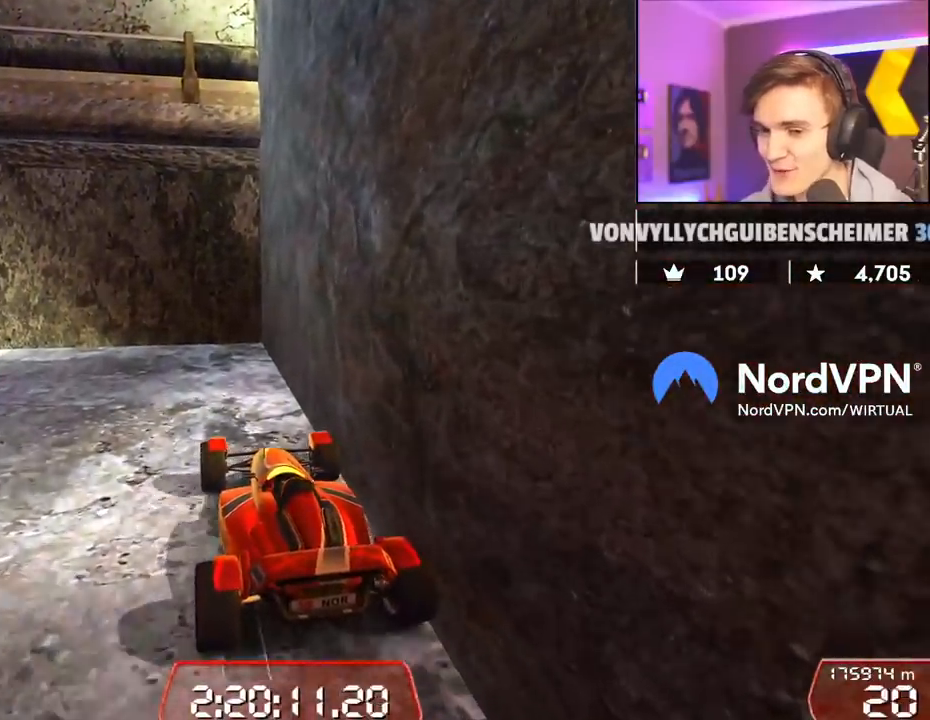
{"keys": ["left"], "events": [[134, "up", "up"], [284, "left", "down"]]}
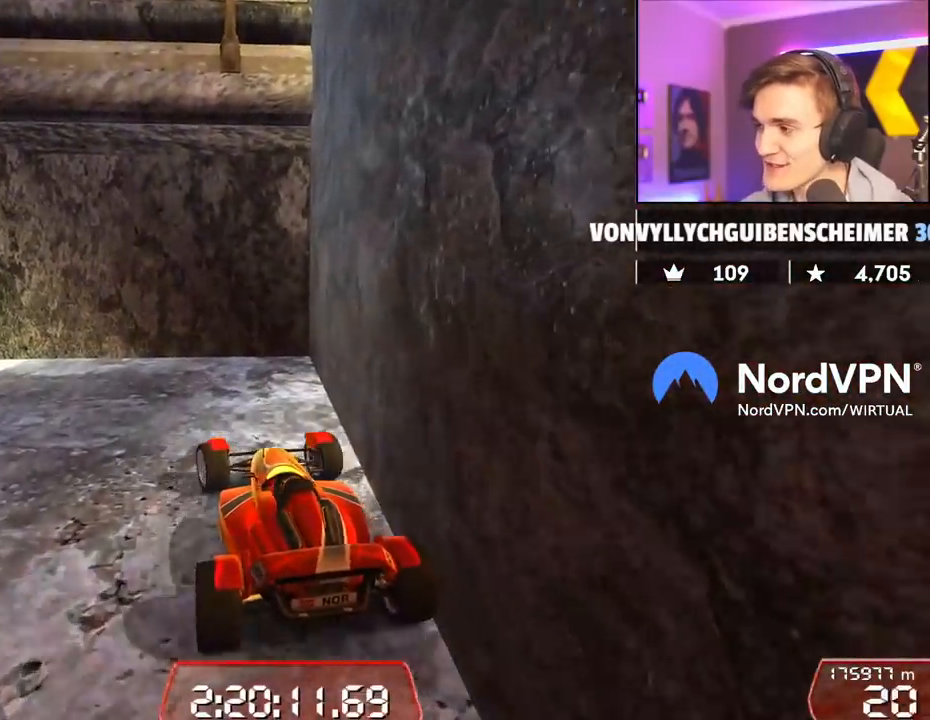
{"keys": ["left"], "events": [[17, "up", "down"], [250, "up", "up"]]}
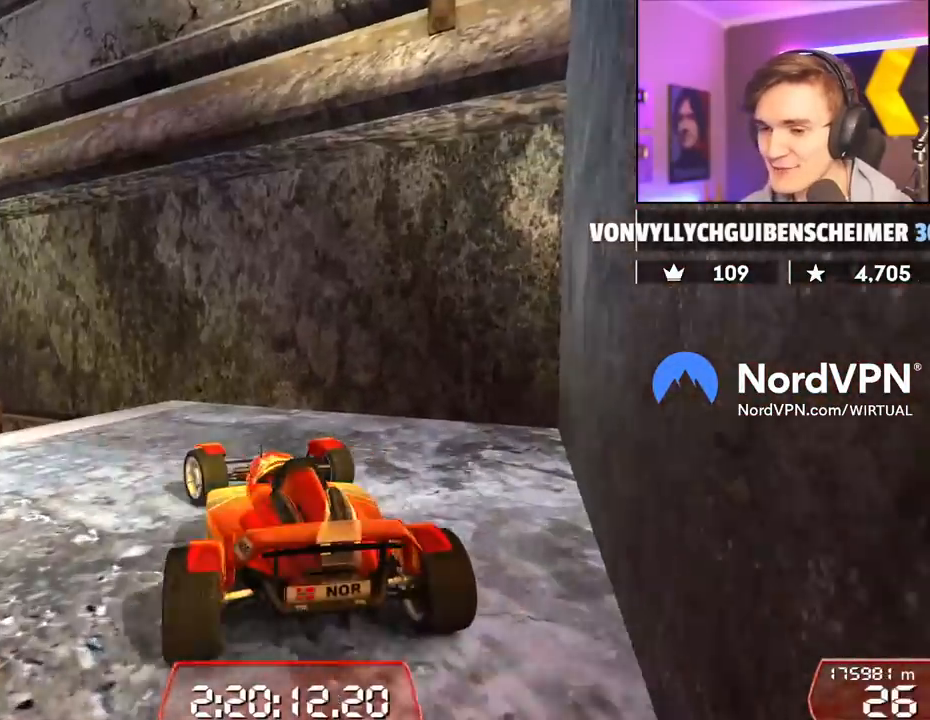
{"keys": ["left"], "events": []}
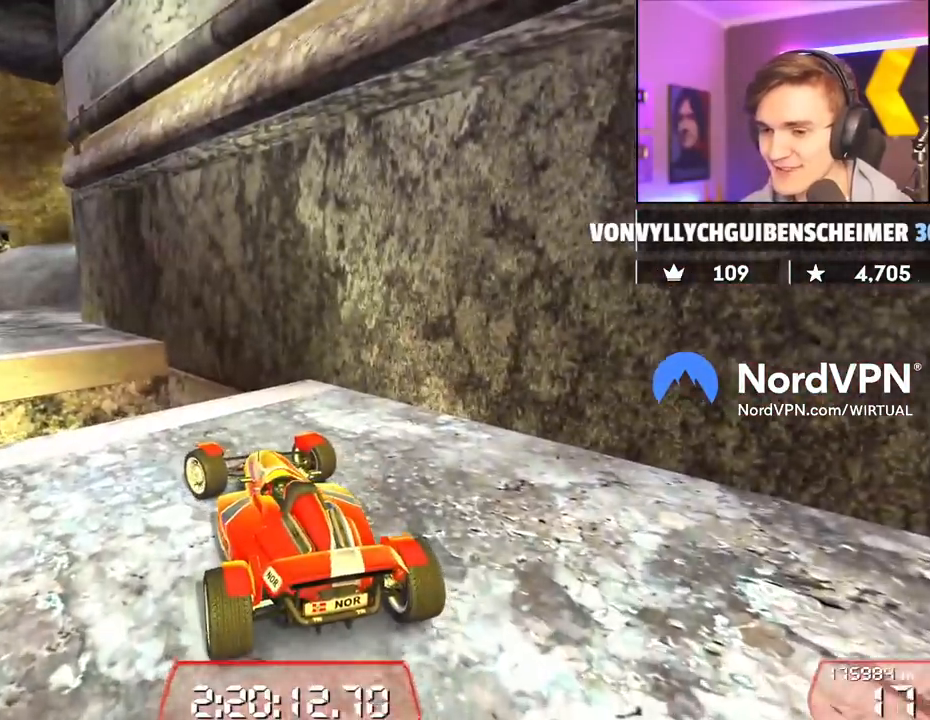
{"keys": ["down", "right"], "events": [[334, "left", "up"], [367, "down", "down"], [367, "right", "down"]]}
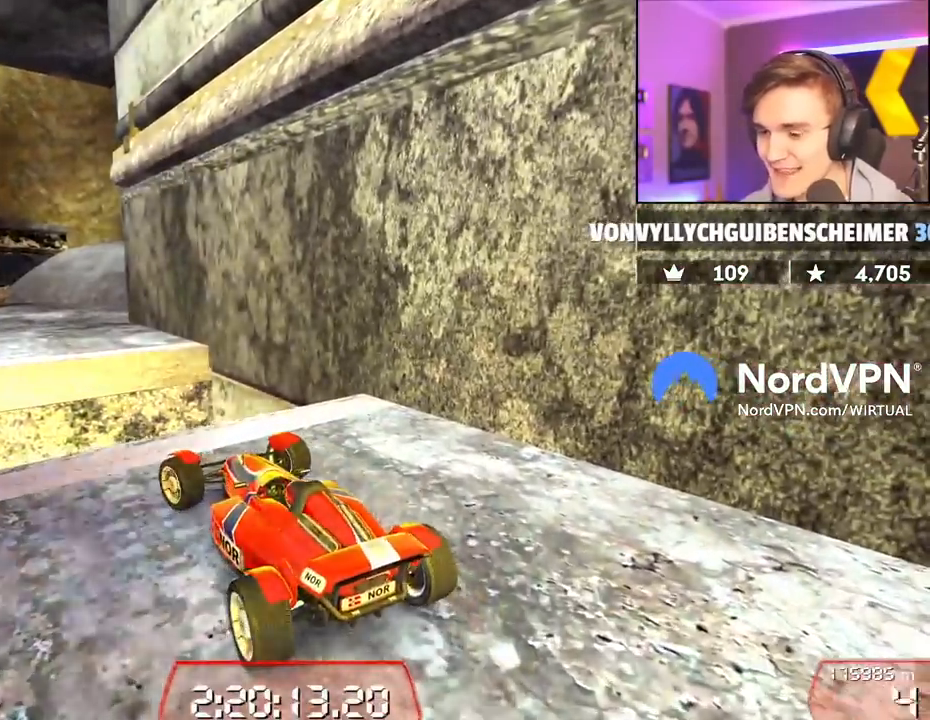
{"keys": ["down"], "events": [[250, "right", "up"]]}
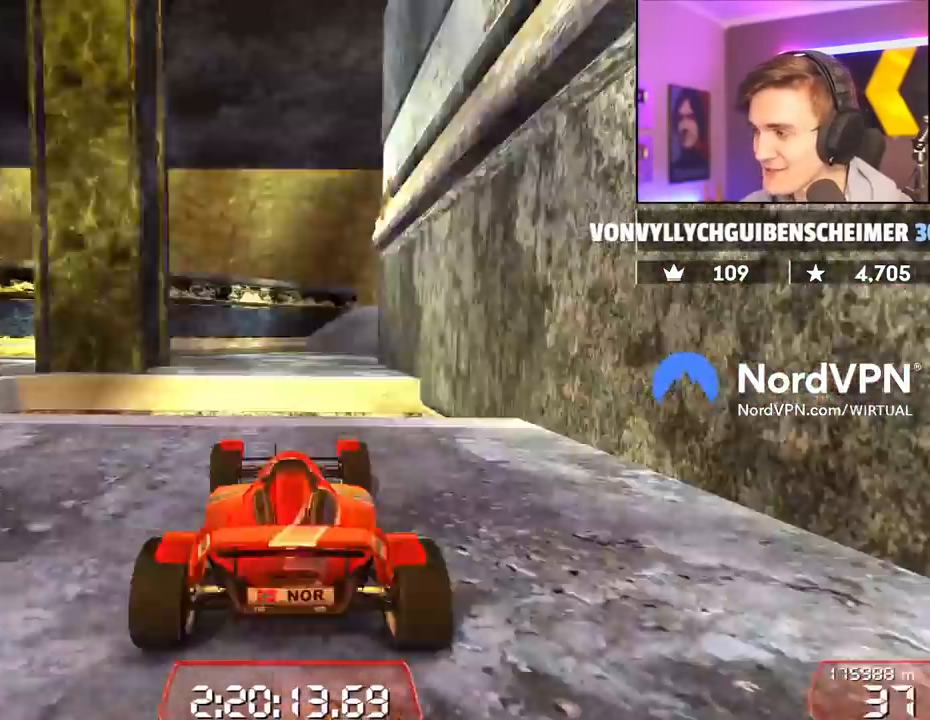
{"keys": ["up"], "events": [[34, "down", "up"], [500, "up", "down"]]}
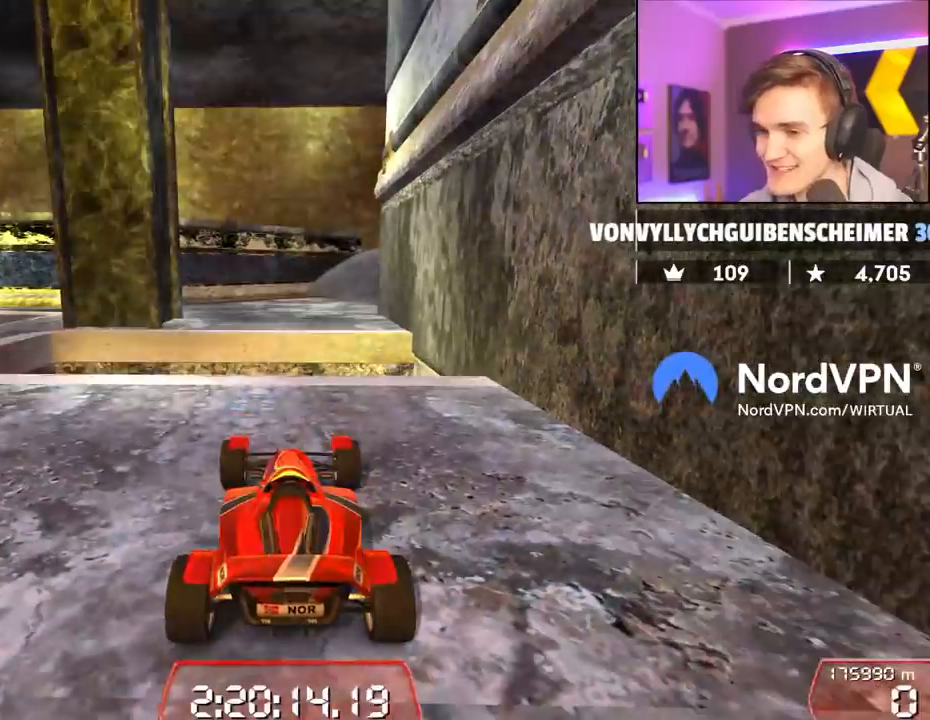
{"keys": ["up"], "events": [[134, "right", "down"], [234, "right", "up"]]}
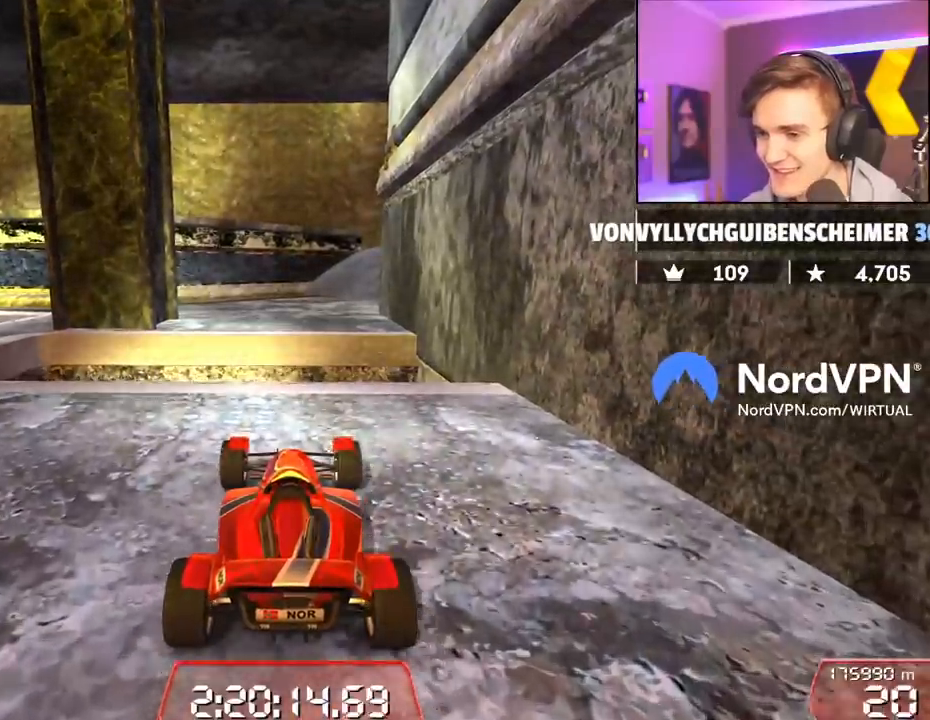
{"keys": ["up"], "events": [[67, "right", "down"], [100, "right", "up"], [150, "up", "up"], [200, "up", "down"], [250, "up", "up"], [434, "up", "down"]]}
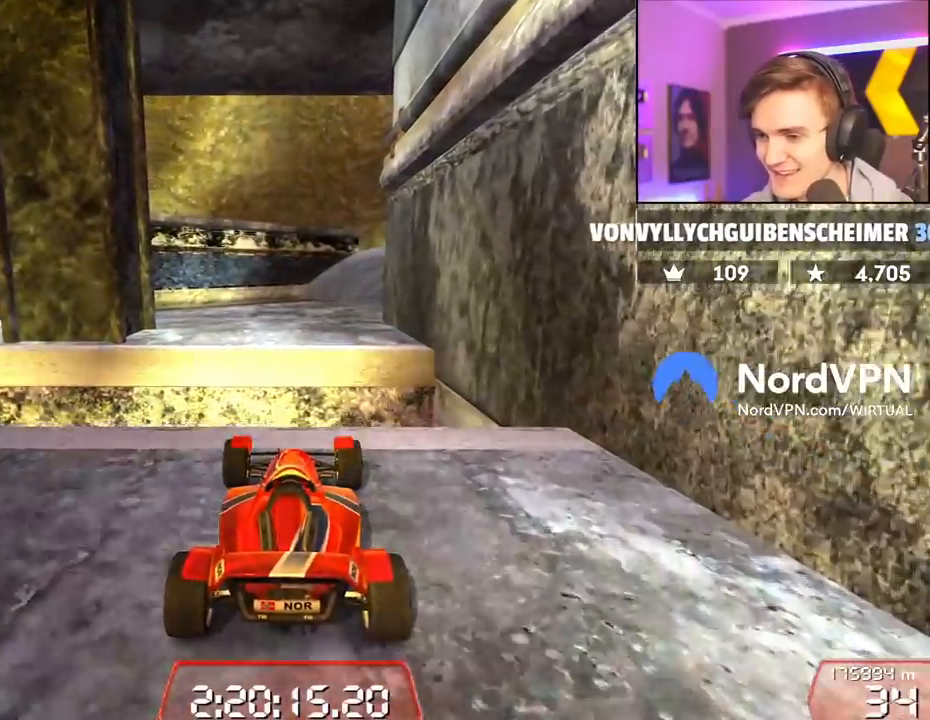
{"keys": ["up"], "events": [[84, "up", "up"], [500, "up", "down"]]}
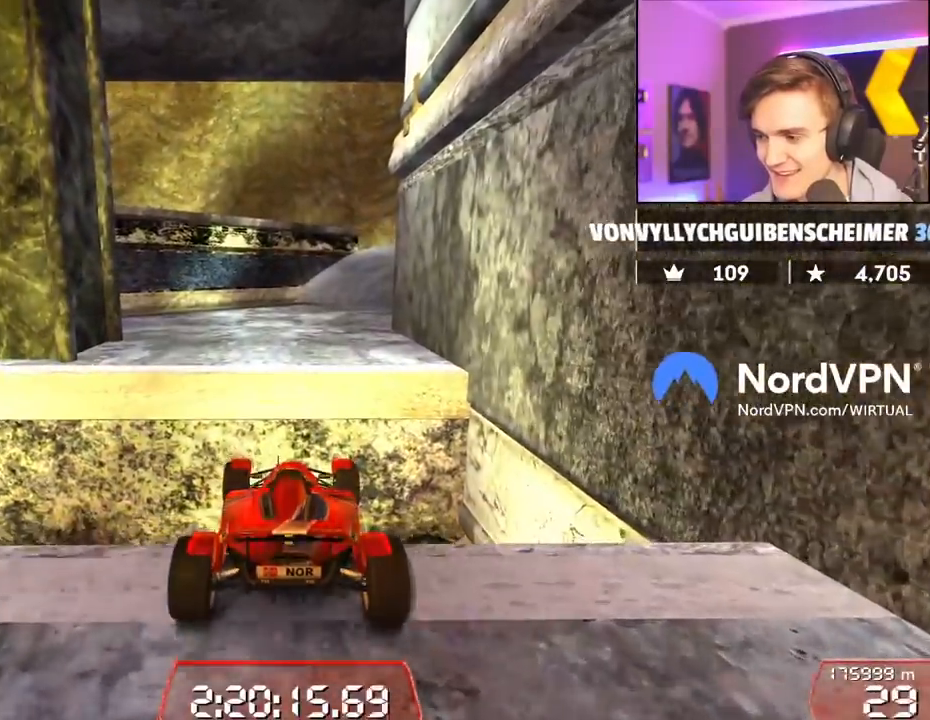
{"keys": [], "events": [[50, "up", "up"], [284, "brake", "down"], [367, "brake", "up"]]}
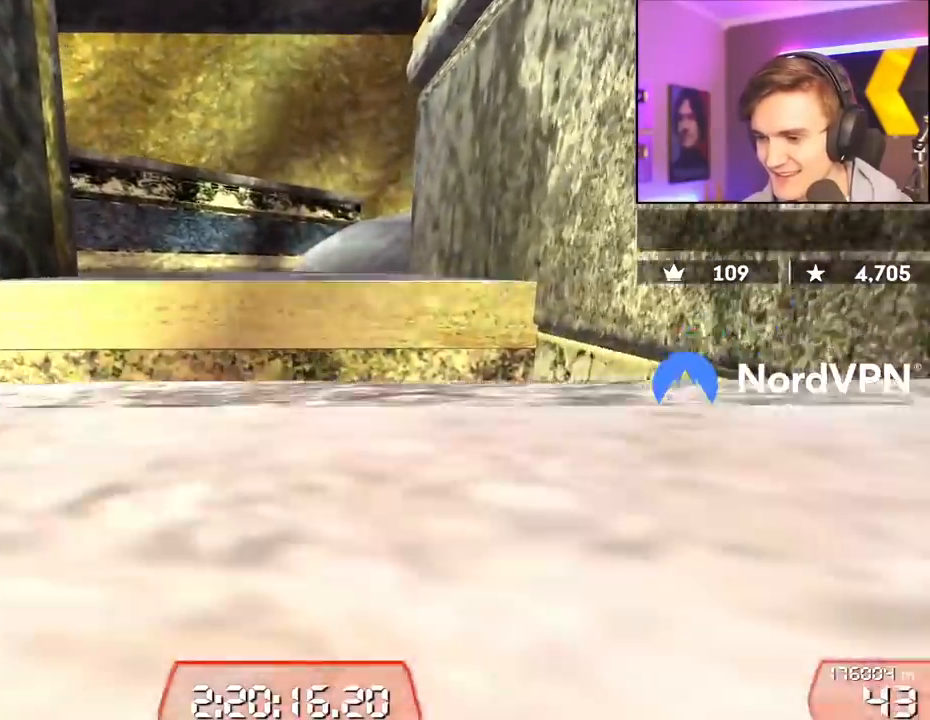
{"keys": [], "events": []}
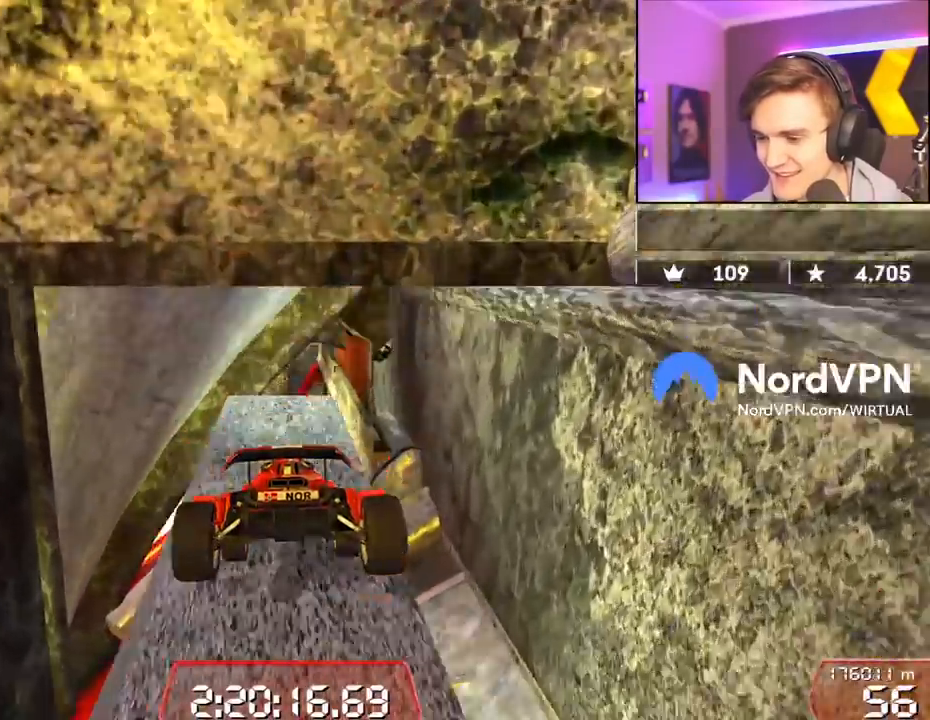
{"keys": ["down"], "events": [[400, "down", "down"]]}
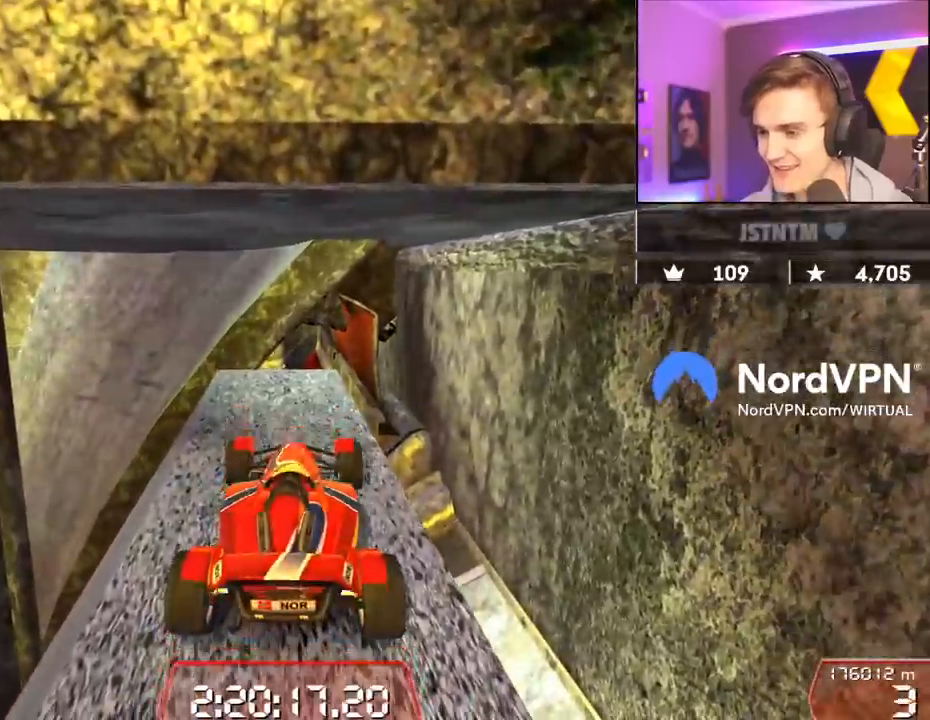
{"keys": [], "events": [[50, "right", "down"], [134, "right", "up"], [184, "down", "up"]]}
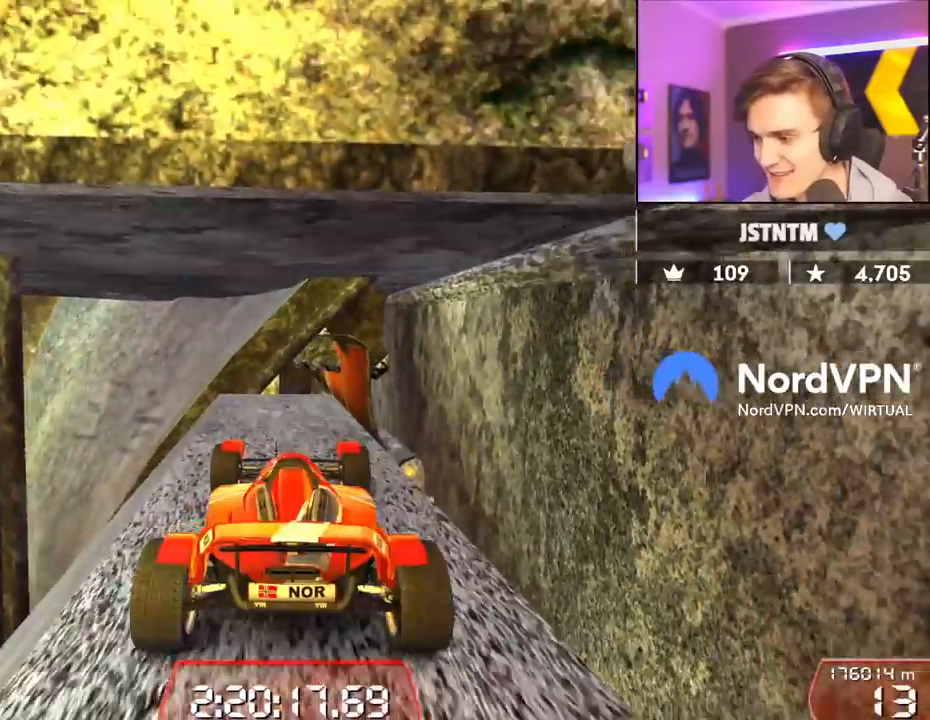
{"keys": [], "events": []}
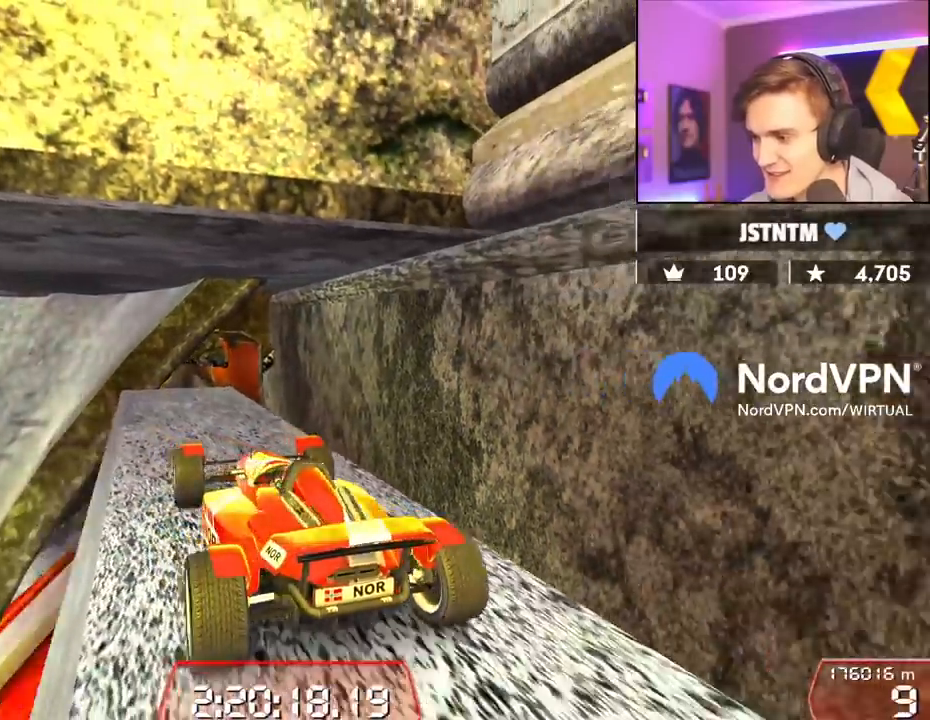
{"keys": [], "events": [[317, "down", "down"], [350, "right", "down"], [400, "down", "up"], [450, "right", "up"]]}
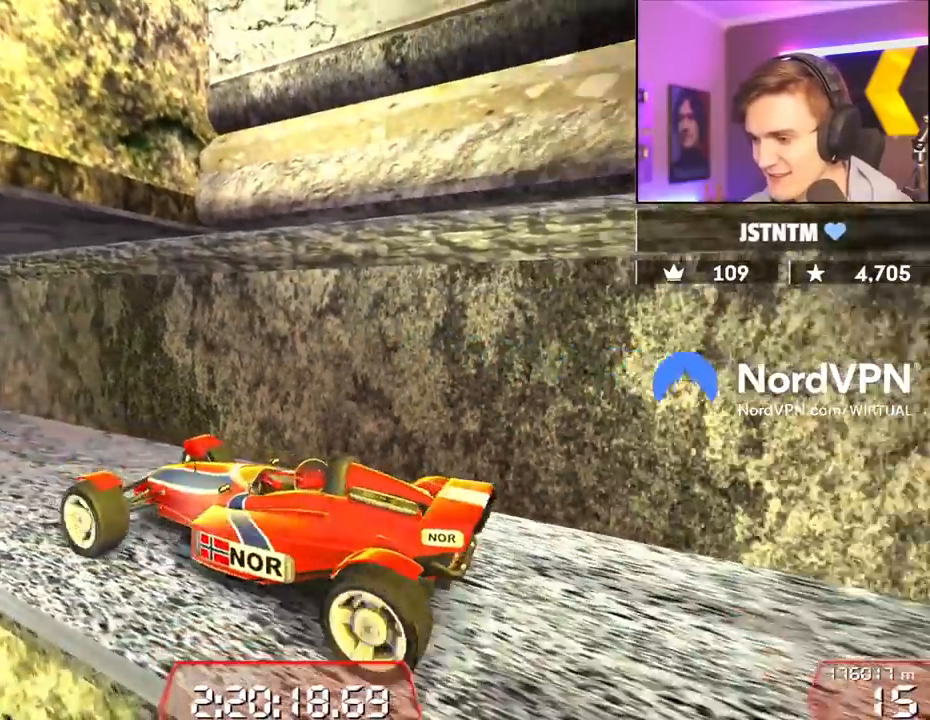
{"keys": ["down"], "events": [[467, "down", "down"]]}
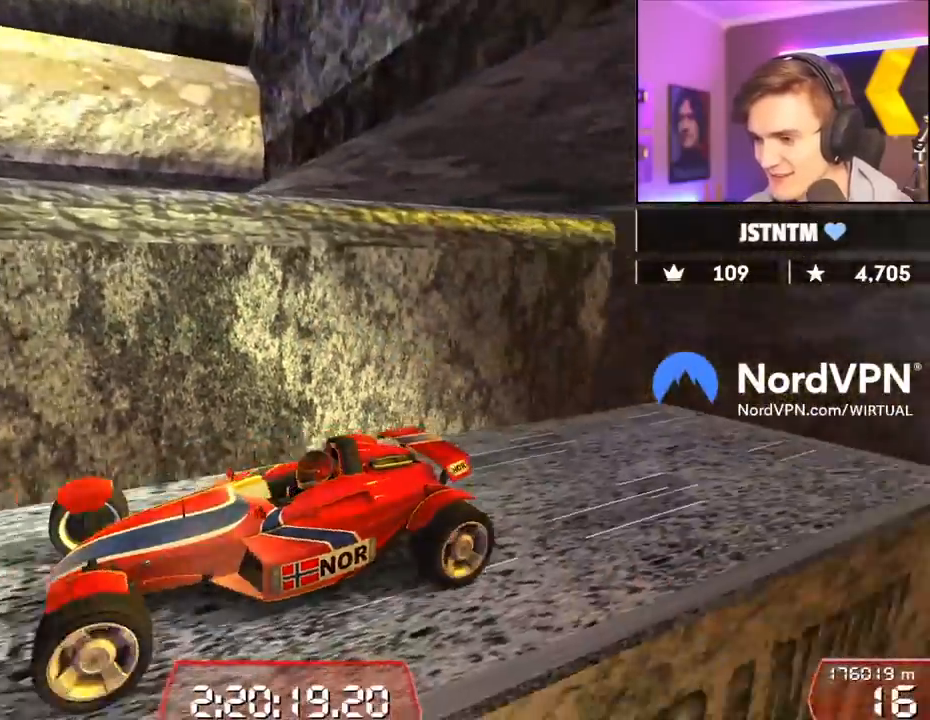
{"keys": ["left"], "events": [[17, "right", "down"], [100, "down", "up"], [100, "right", "up"], [484, "left", "down"]]}
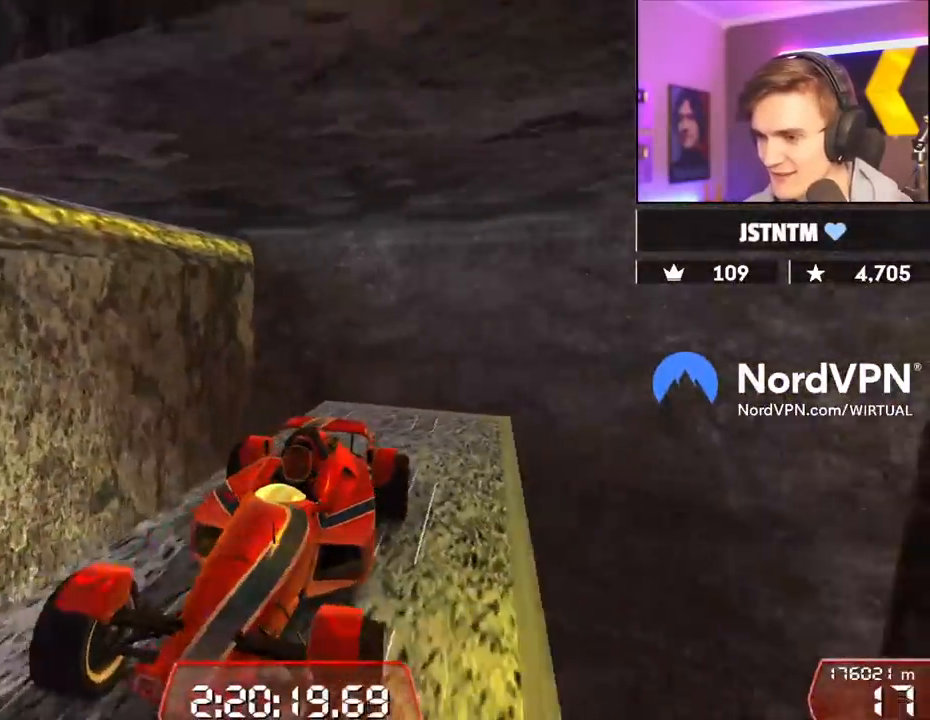
{"keys": [], "events": [[84, "left", "up"]]}
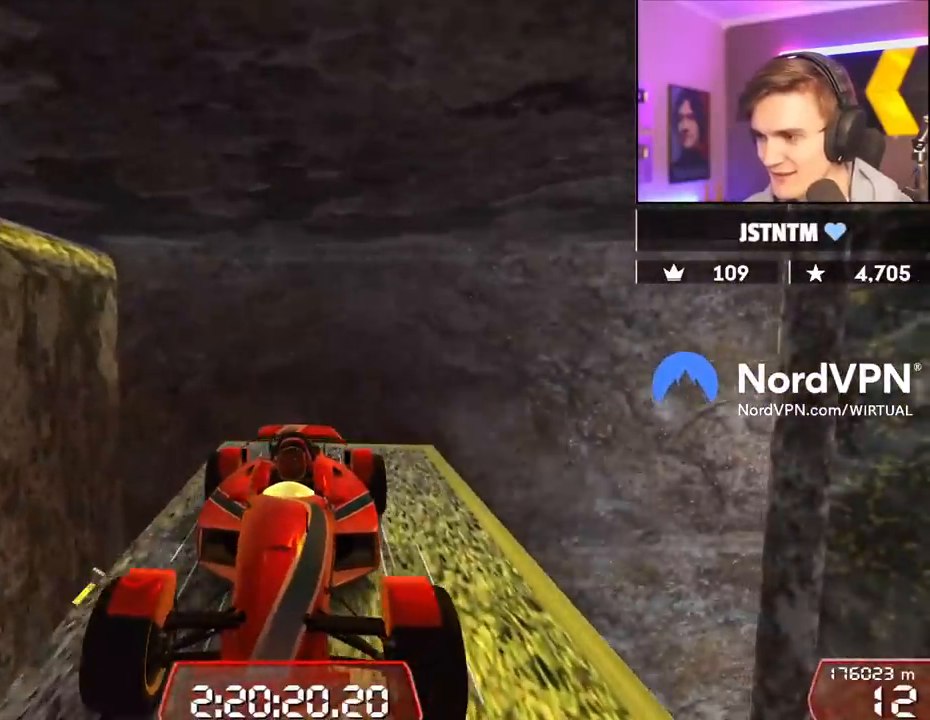
{"keys": [], "events": []}
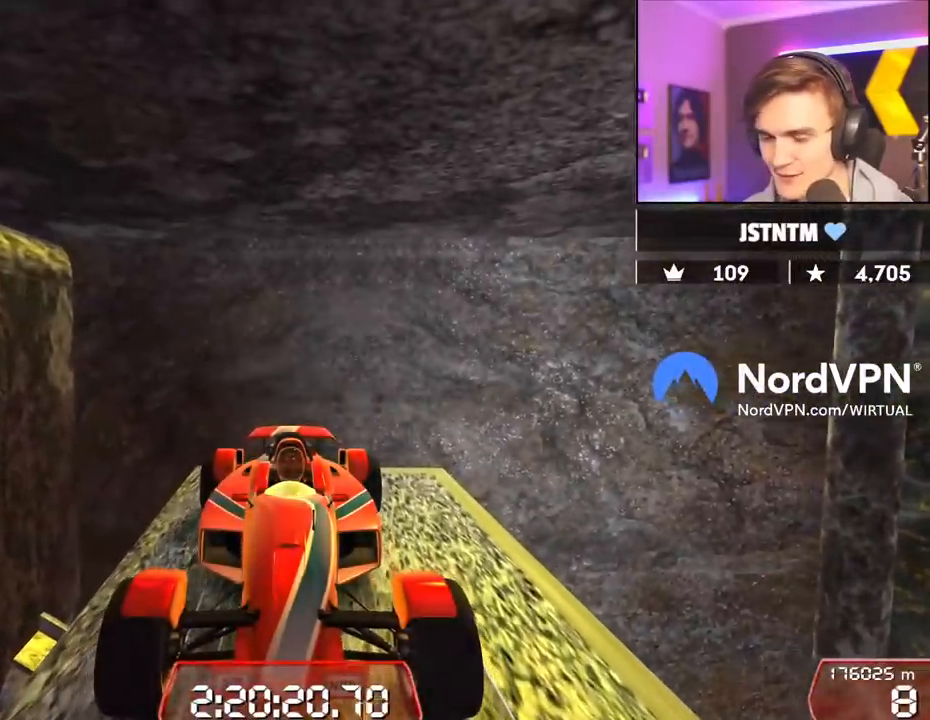
{"keys": [], "events": [[200, "up", "down"], [300, "up", "up"]]}
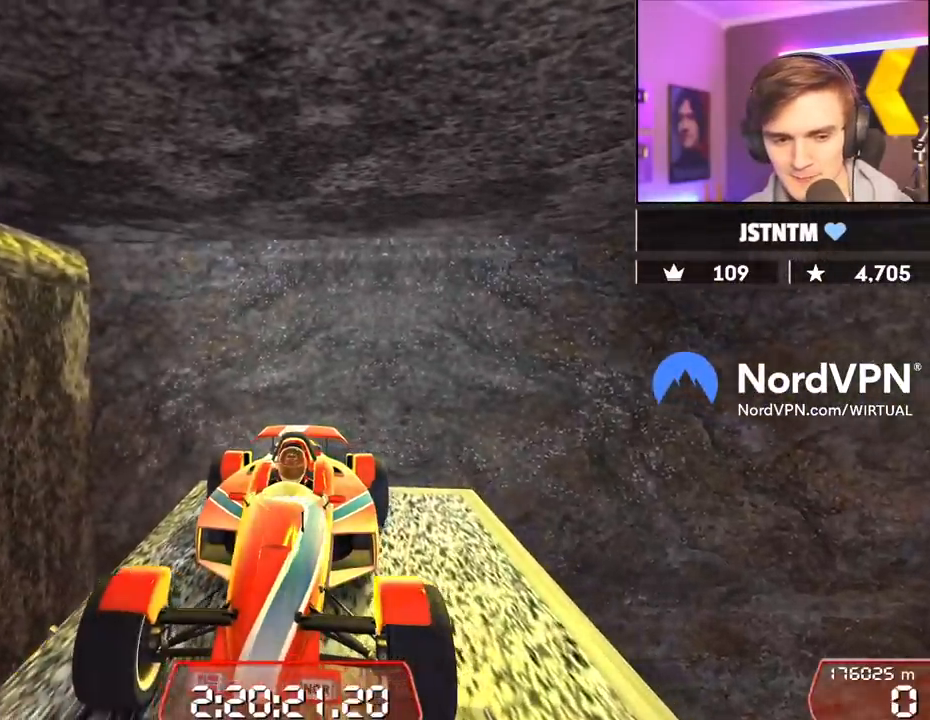
{"keys": [], "events": []}
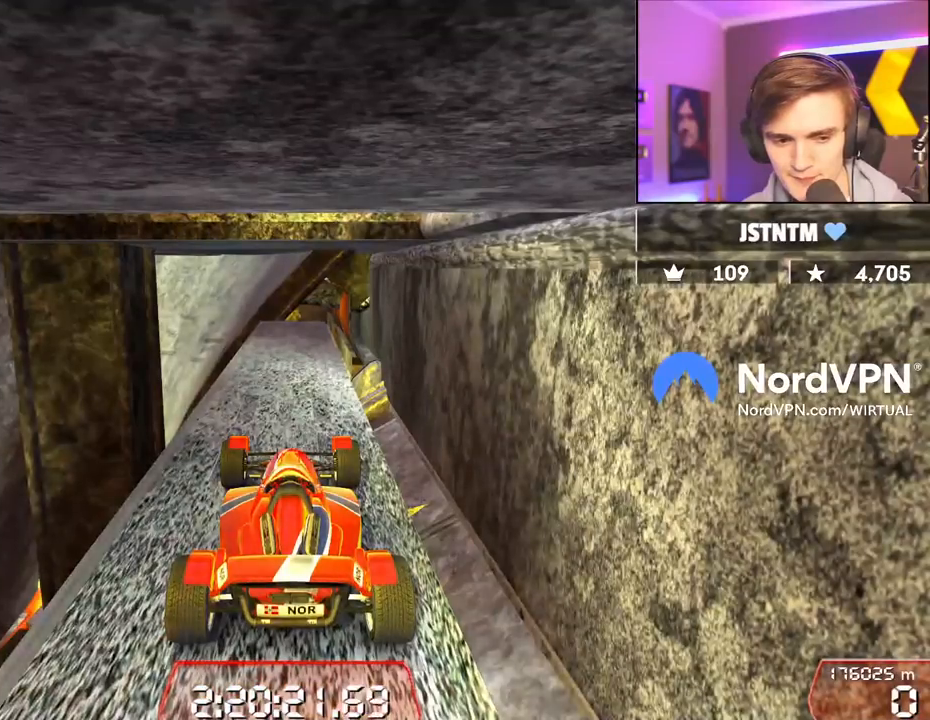
{"keys": [], "events": []}
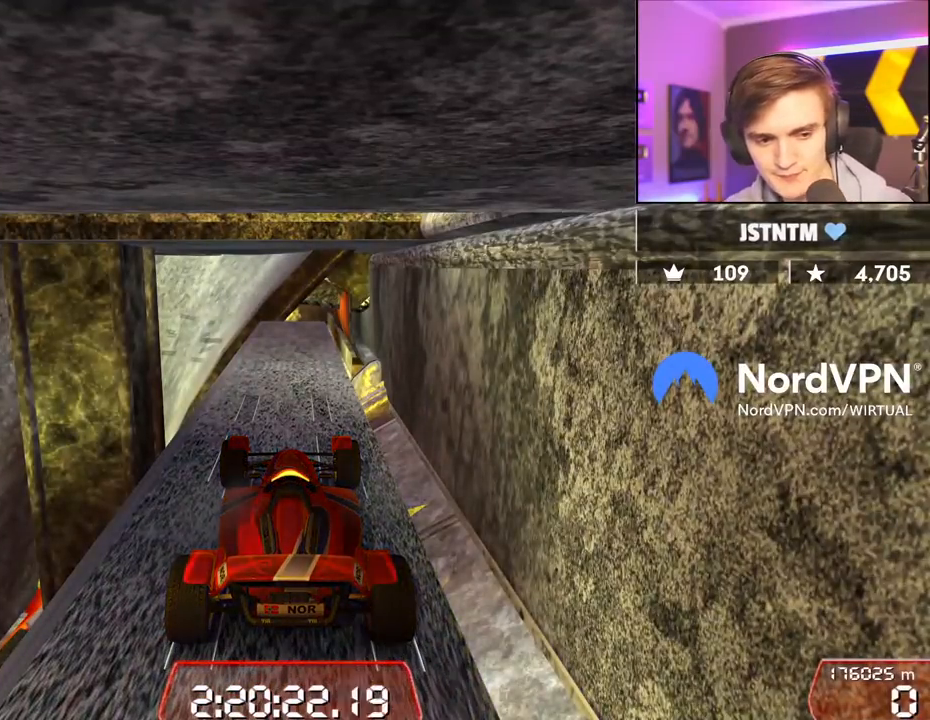
{"keys": [], "events": []}
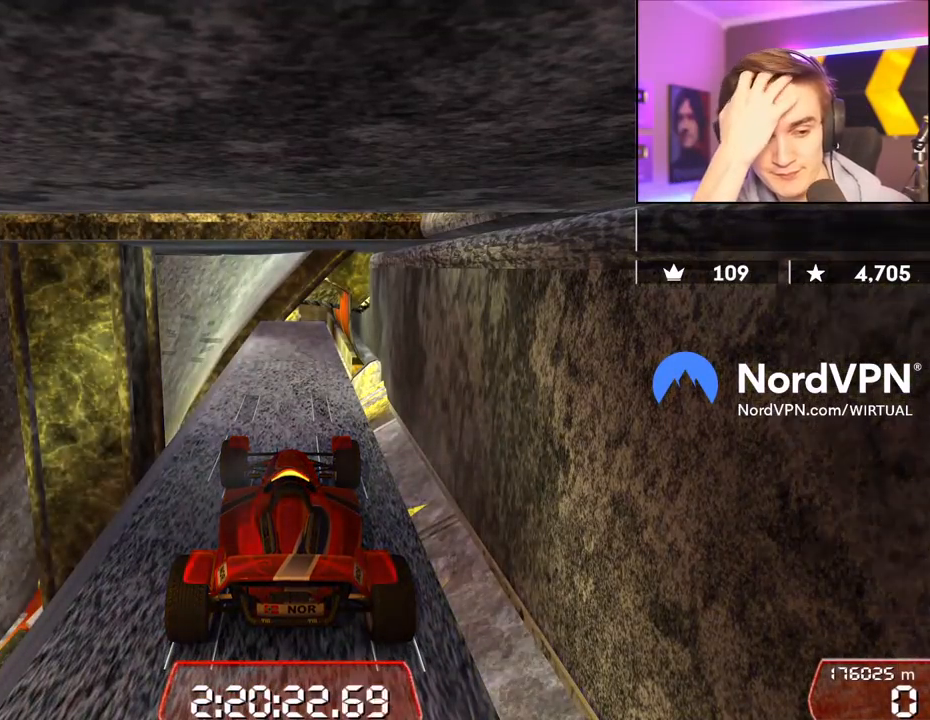
{"keys": [], "events": []}
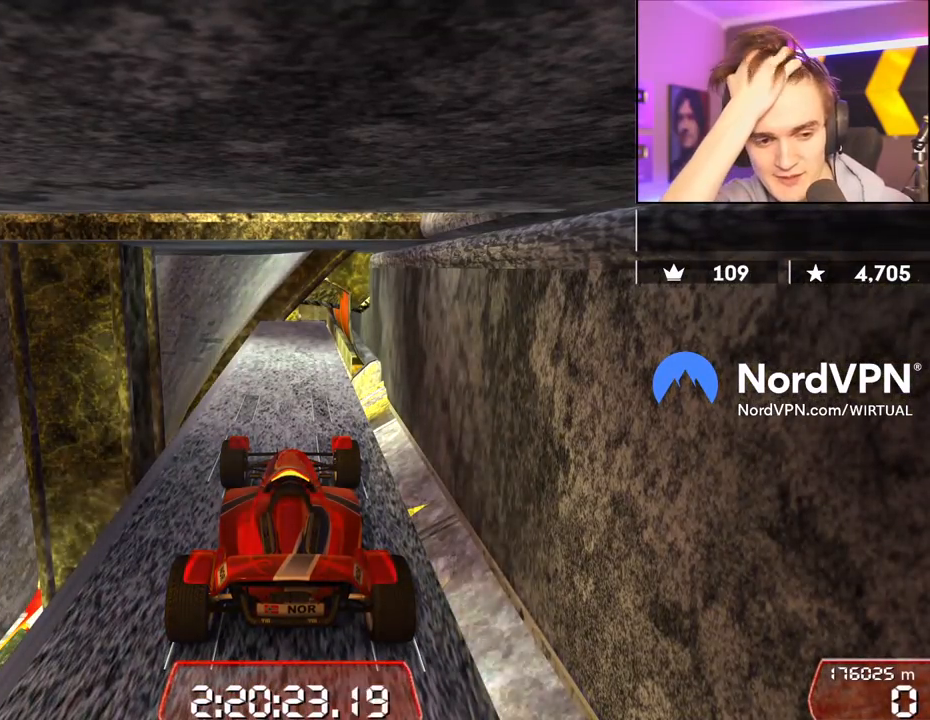
{"keys": [], "events": []}